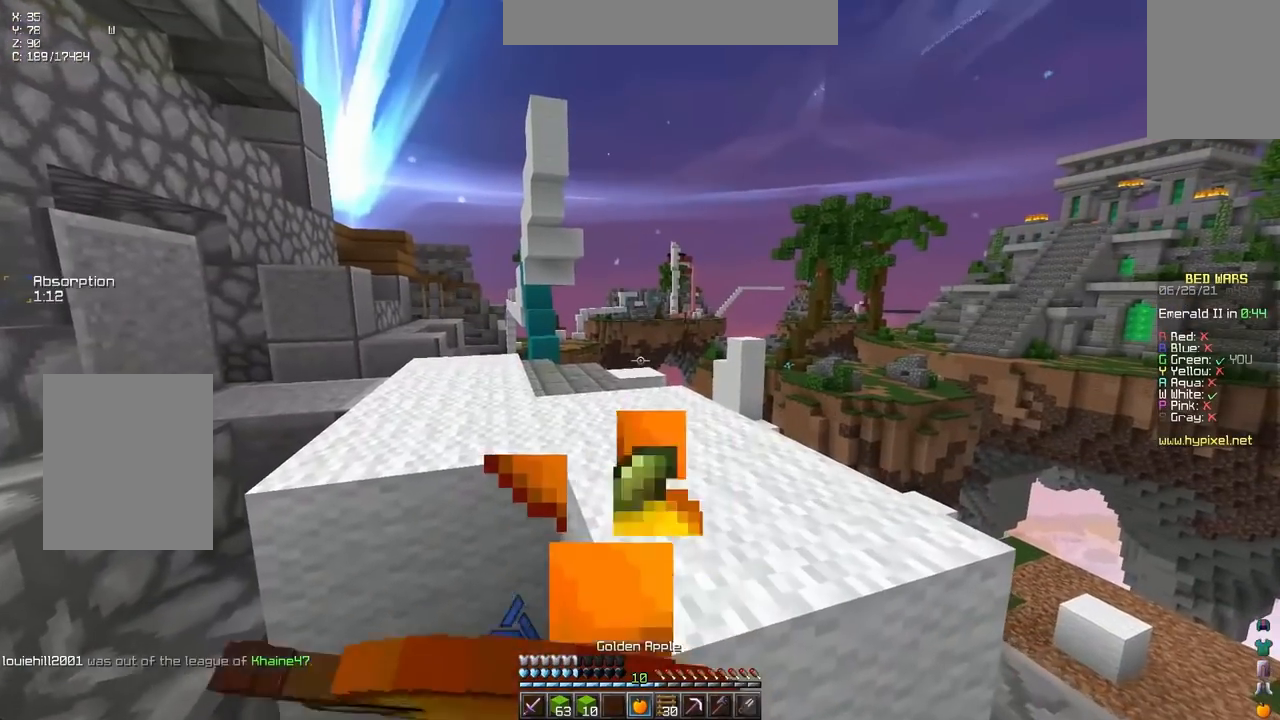
Gameplay with keyboard; each line is a JSON object with the keys held at the frame after it. "events" lists presses ("down") and releases ("up") of "down", "left", "right", "space" and "up" between this image and that frame as [ms after this image, input, new state], when the widget could be followed in between. No other keys are recorded. Mouse input is not recorded.
{"keys": ["up"], "events": [[133, "space", "down"], [333, "space", "up"]]}
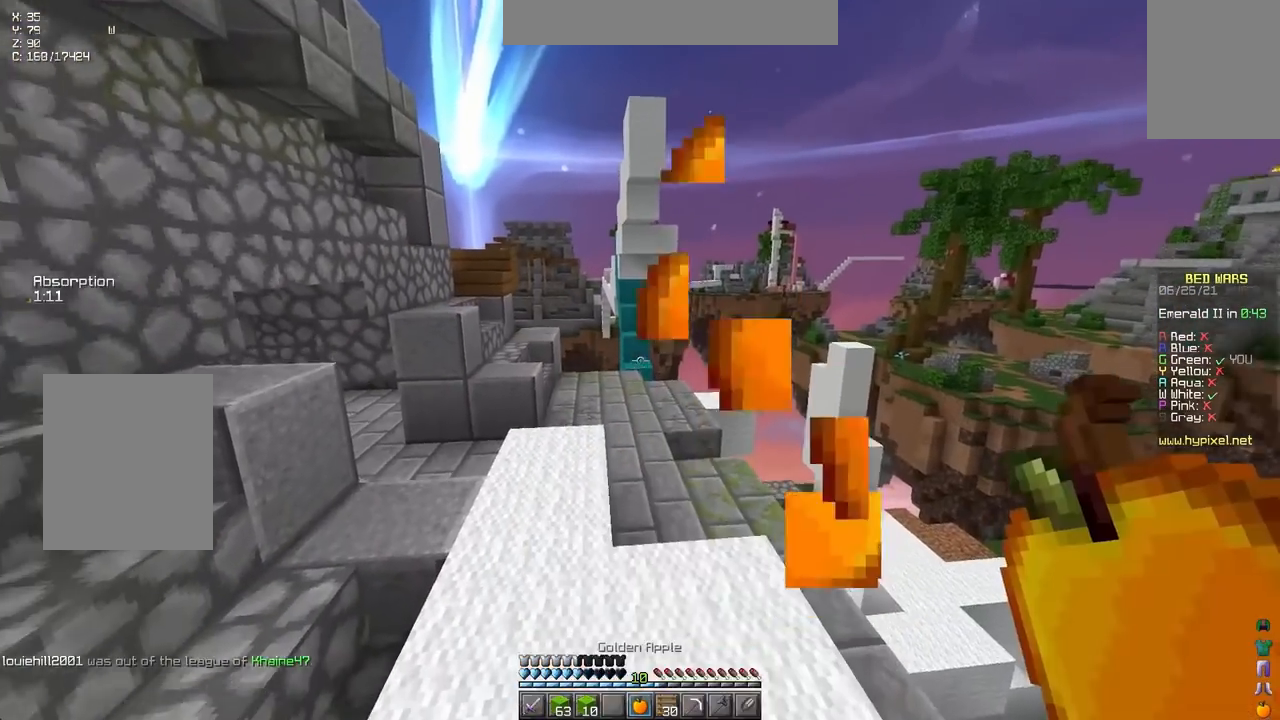
{"keys": [], "events": [[400, "up", "up"]]}
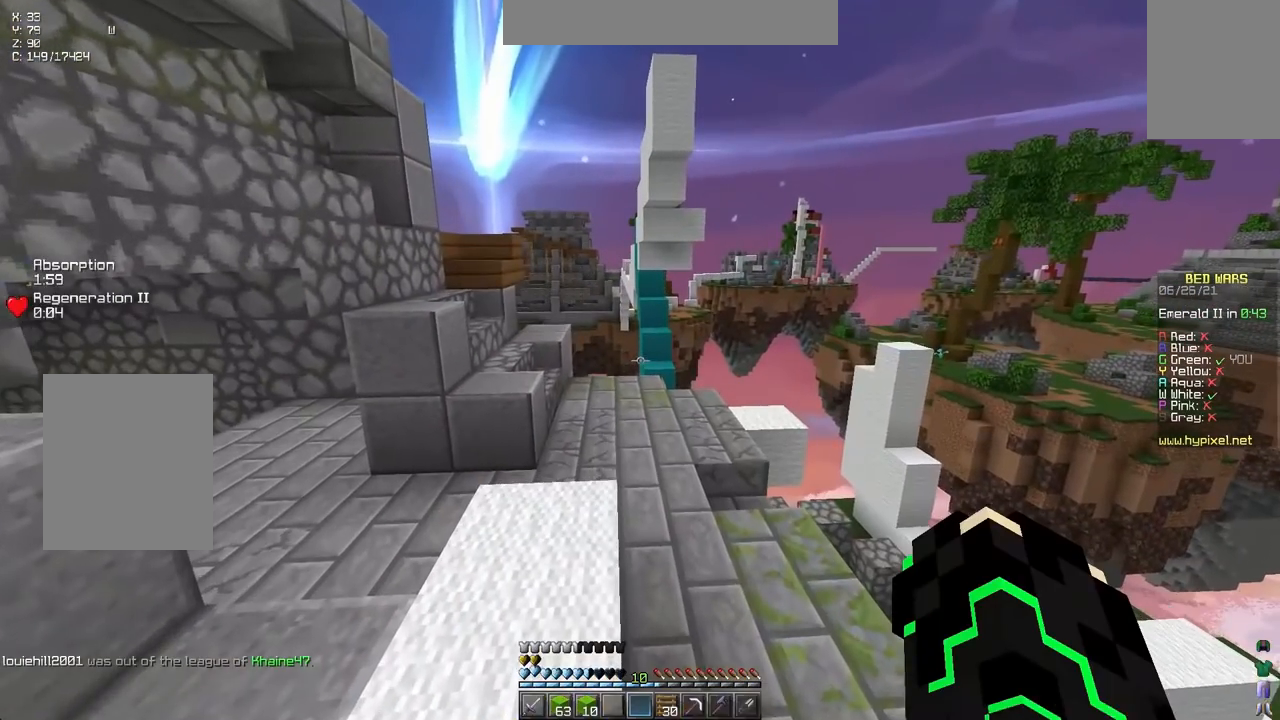
{"keys": [], "events": []}
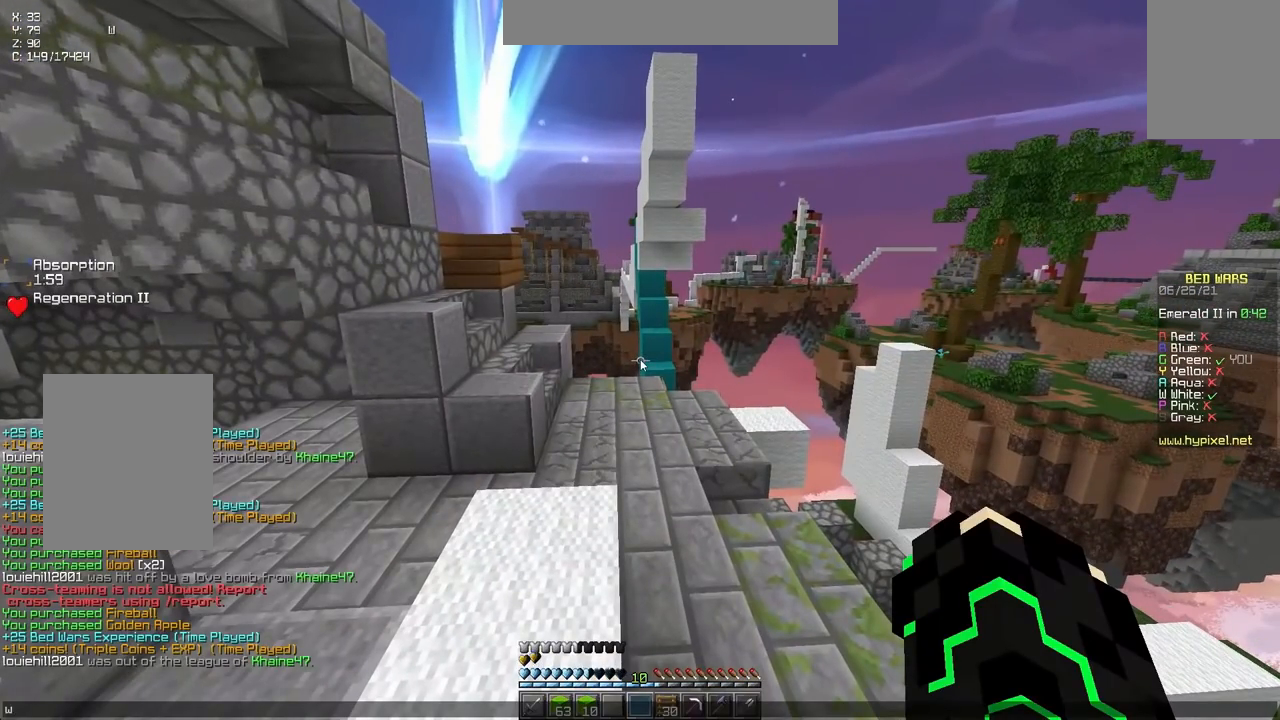
{"keys": [], "events": []}
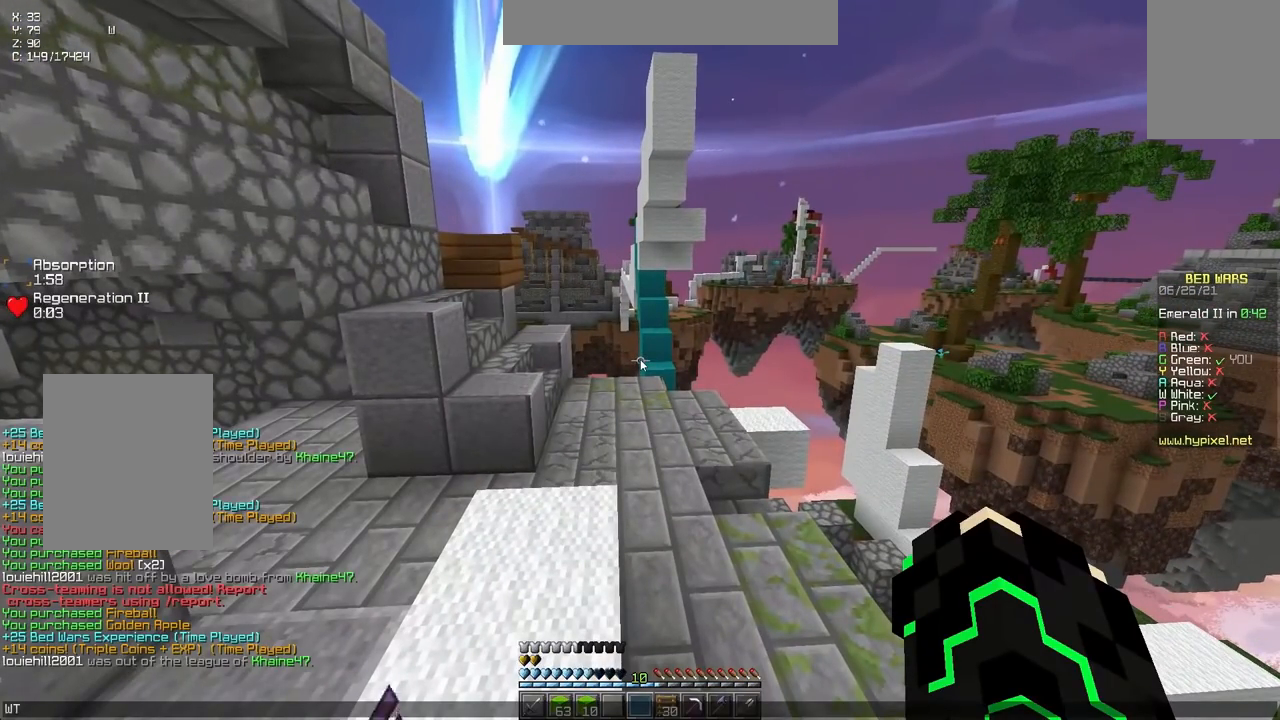
{"keys": [], "events": []}
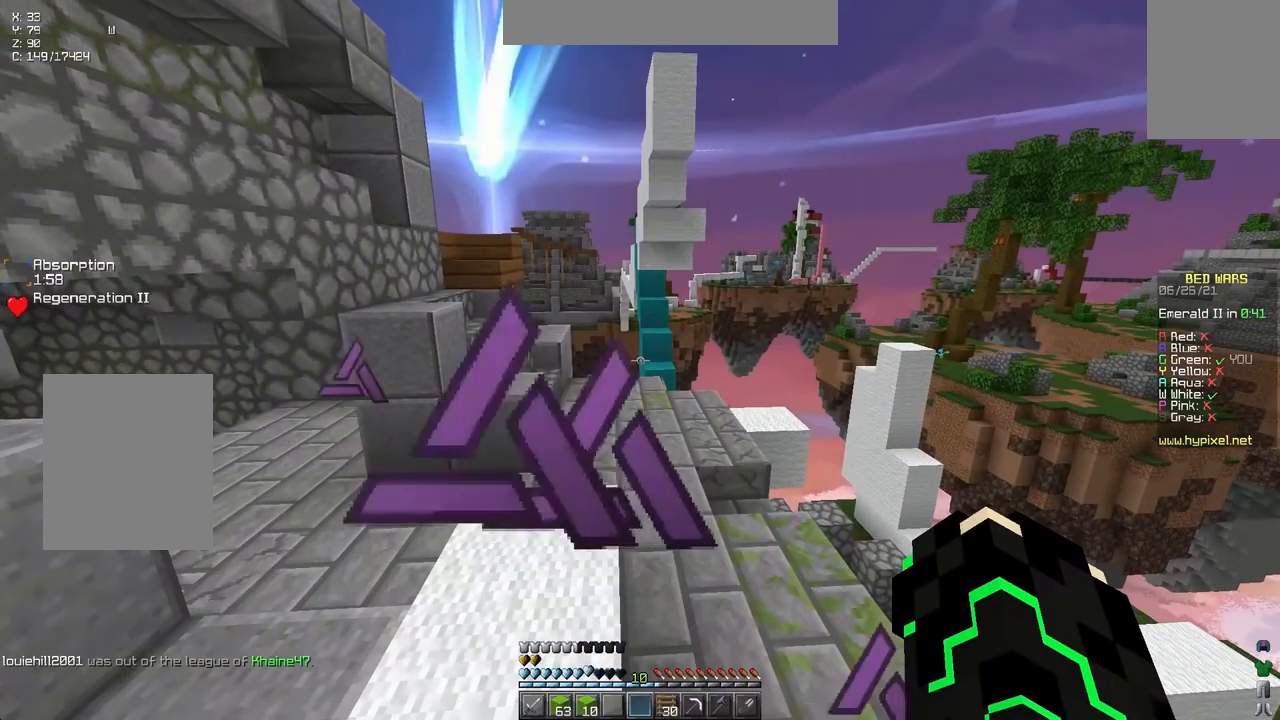
{"keys": ["up"], "events": [[467, "up", "down"]]}
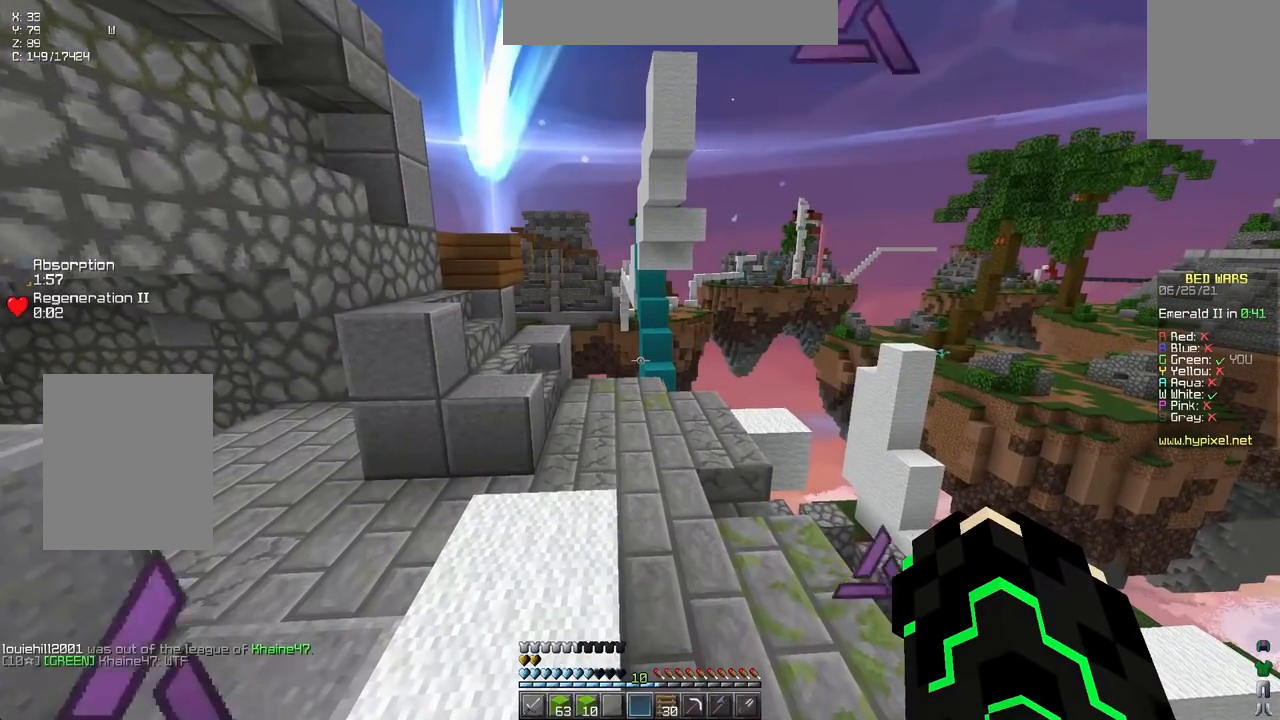
{"keys": ["up"], "events": [[67, "space", "down"], [317, "space", "up"]]}
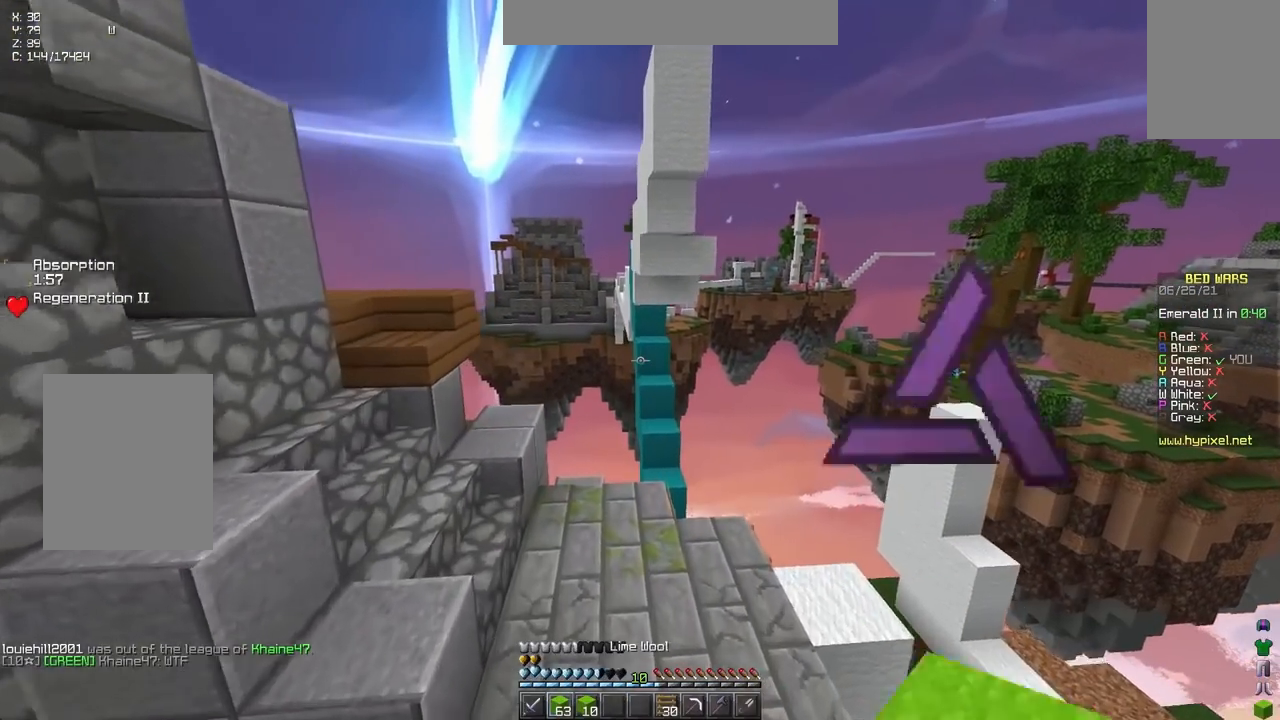
{"keys": ["space", "up"], "events": [[417, "space", "down"]]}
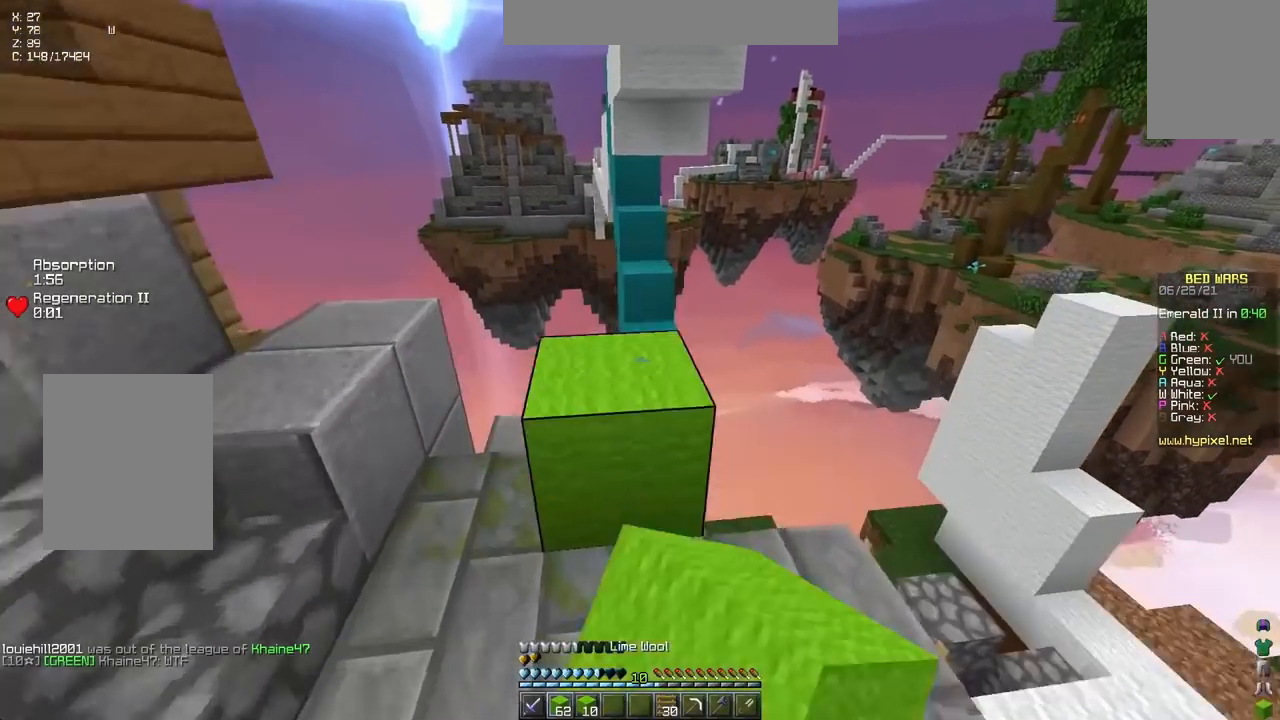
{"keys": ["down", "left", "space"], "events": [[67, "right", "down"], [117, "space", "up"], [117, "up", "up"], [217, "down", "down"], [367, "space", "down"], [400, "right", "up"], [450, "left", "down"]]}
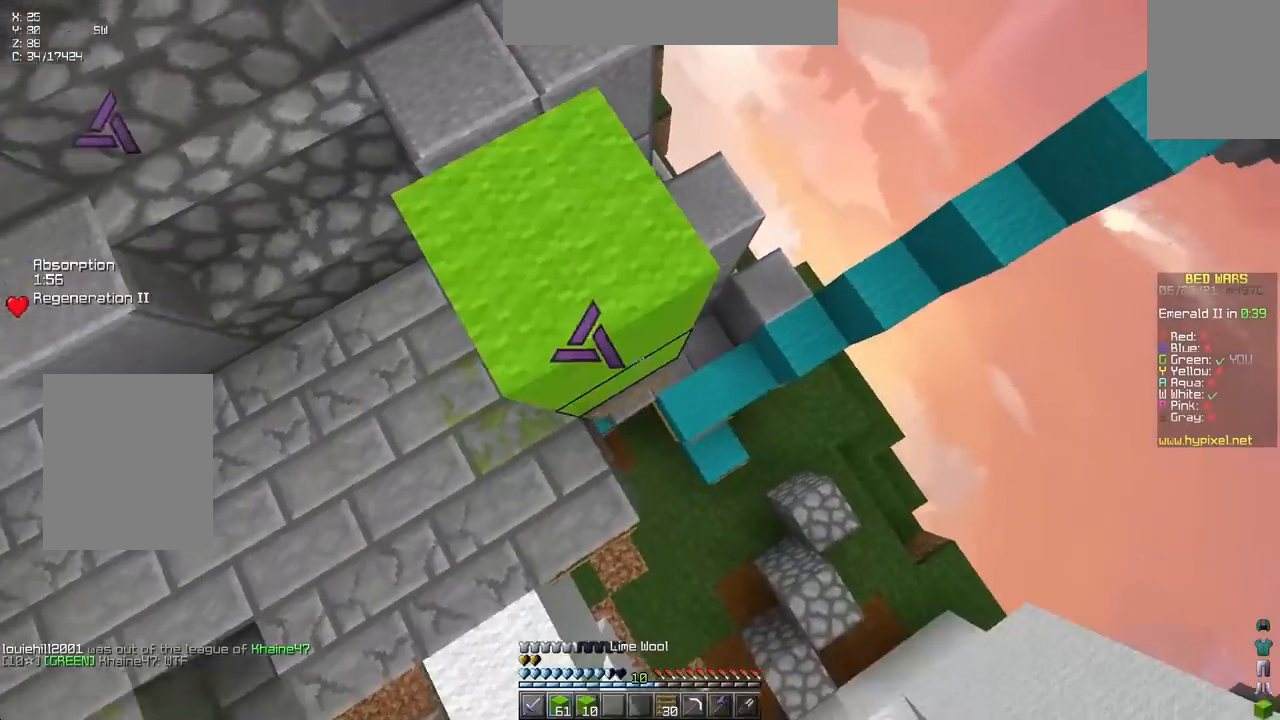
{"keys": [], "events": [[17, "space", "up"], [83, "down", "up"], [117, "left", "up"], [217, "down", "down"], [283, "space", "down"], [333, "right", "down"], [450, "down", "up"], [450, "right", "up"], [450, "space", "up"]]}
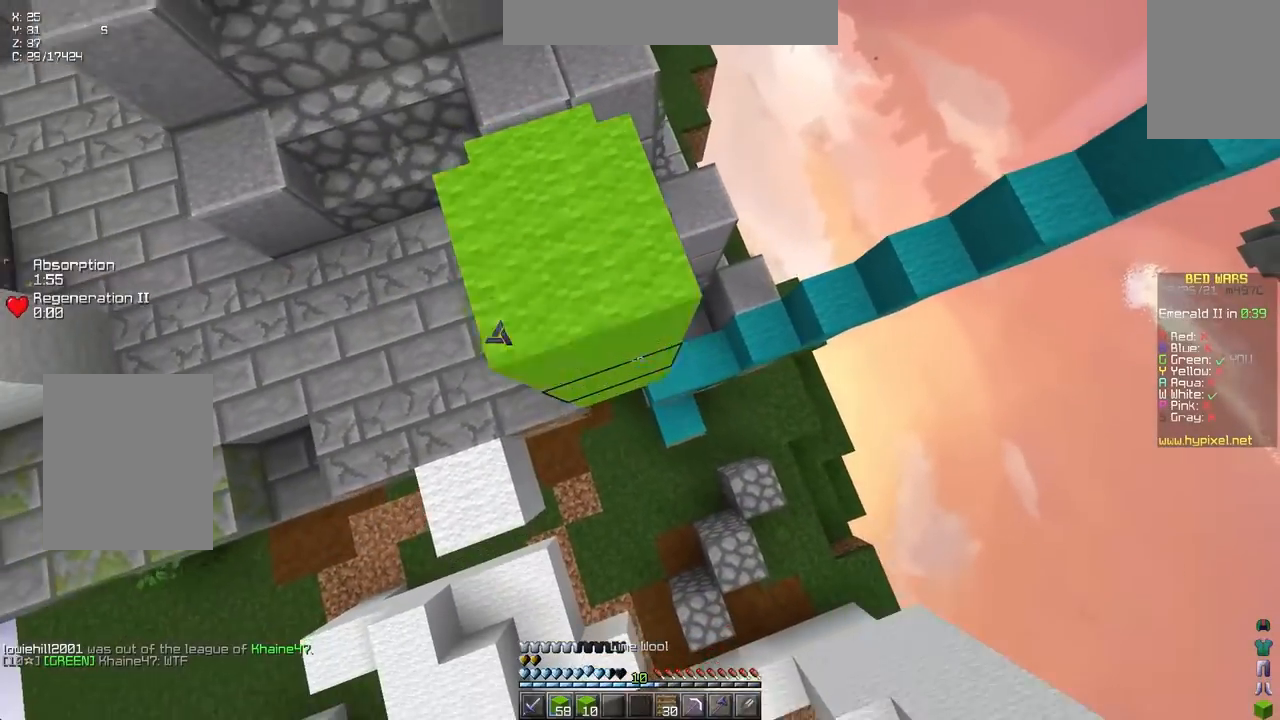
{"keys": [], "events": [[100, "down", "down"], [133, "space", "down"], [333, "space", "up"], [367, "down", "up"]]}
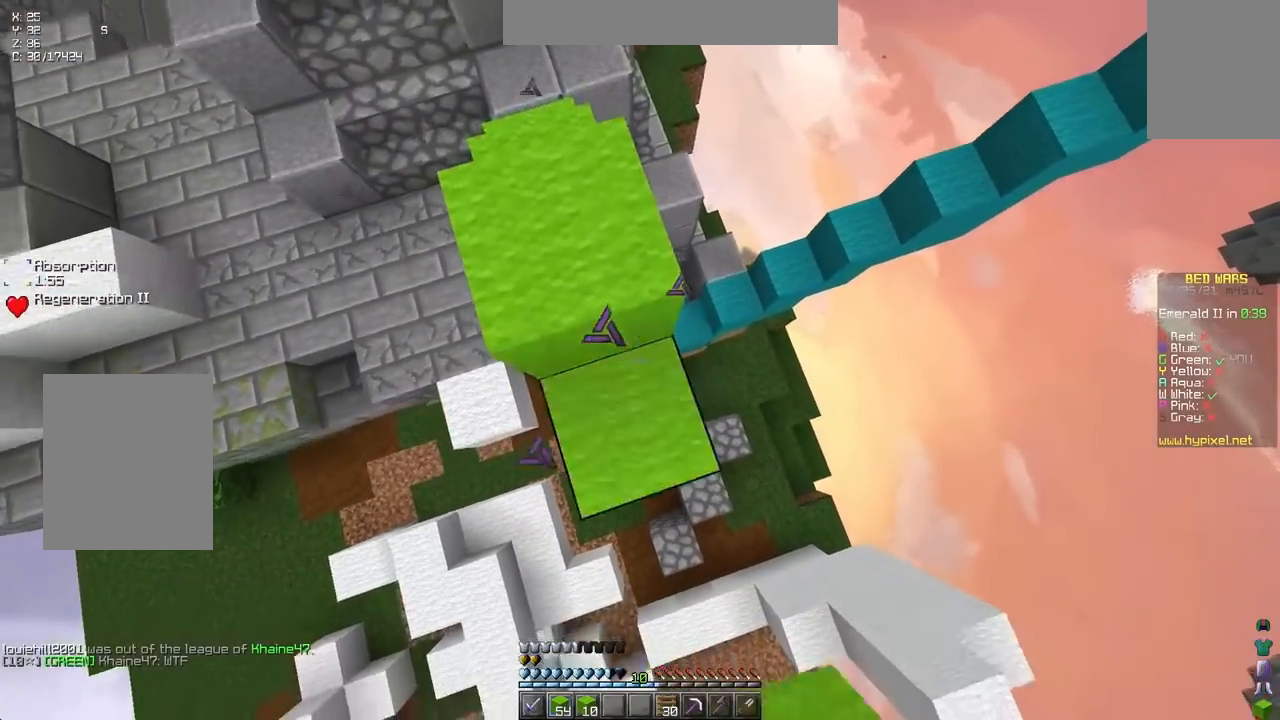
{"keys": ["up"], "events": [[17, "up", "down"]]}
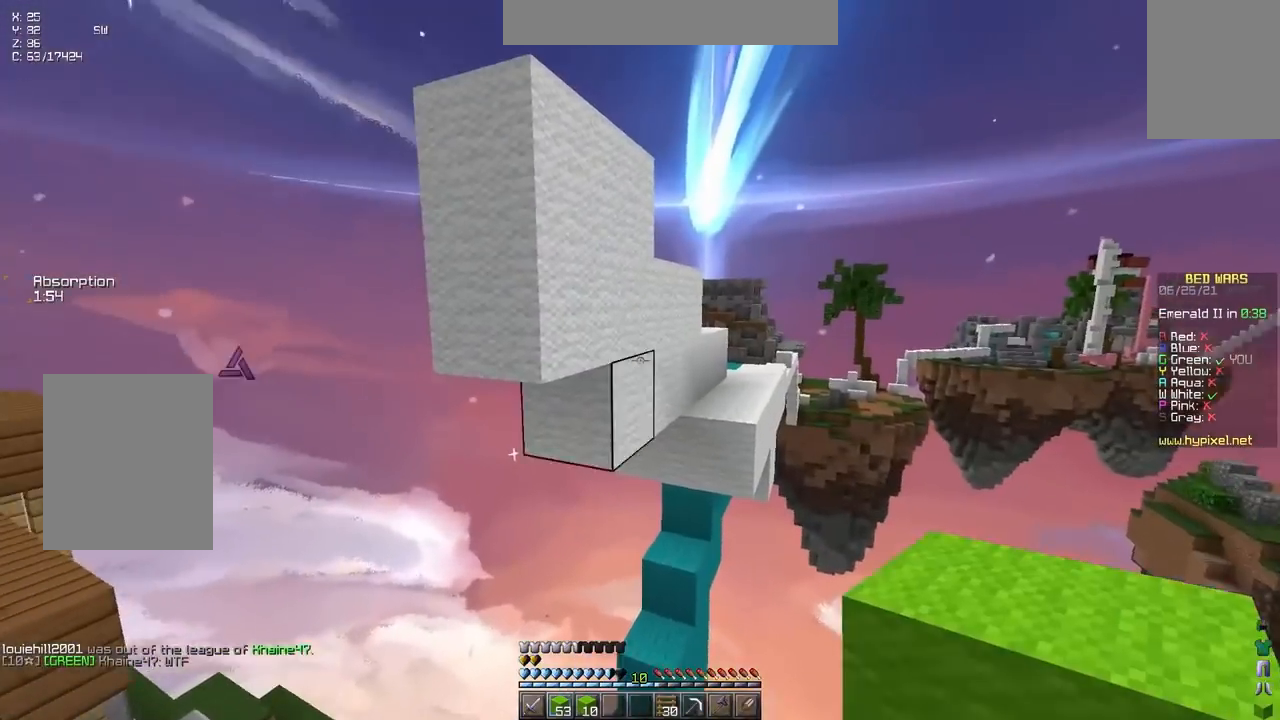
{"keys": ["space"], "events": [[17, "left", "down"], [83, "up", "up"], [133, "down", "down"], [250, "left", "up"], [317, "down", "up"], [383, "space", "down"]]}
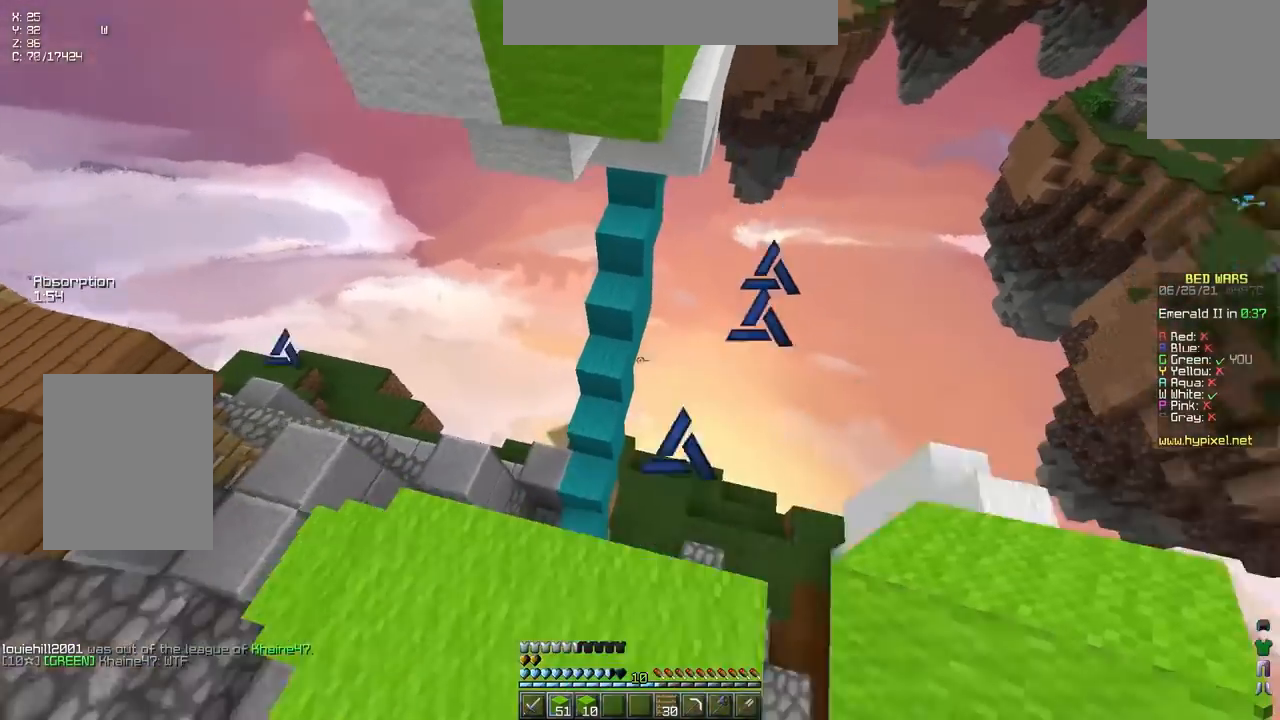
{"keys": ["space", "up"], "events": [[83, "space", "up"], [233, "up", "down"], [467, "space", "down"]]}
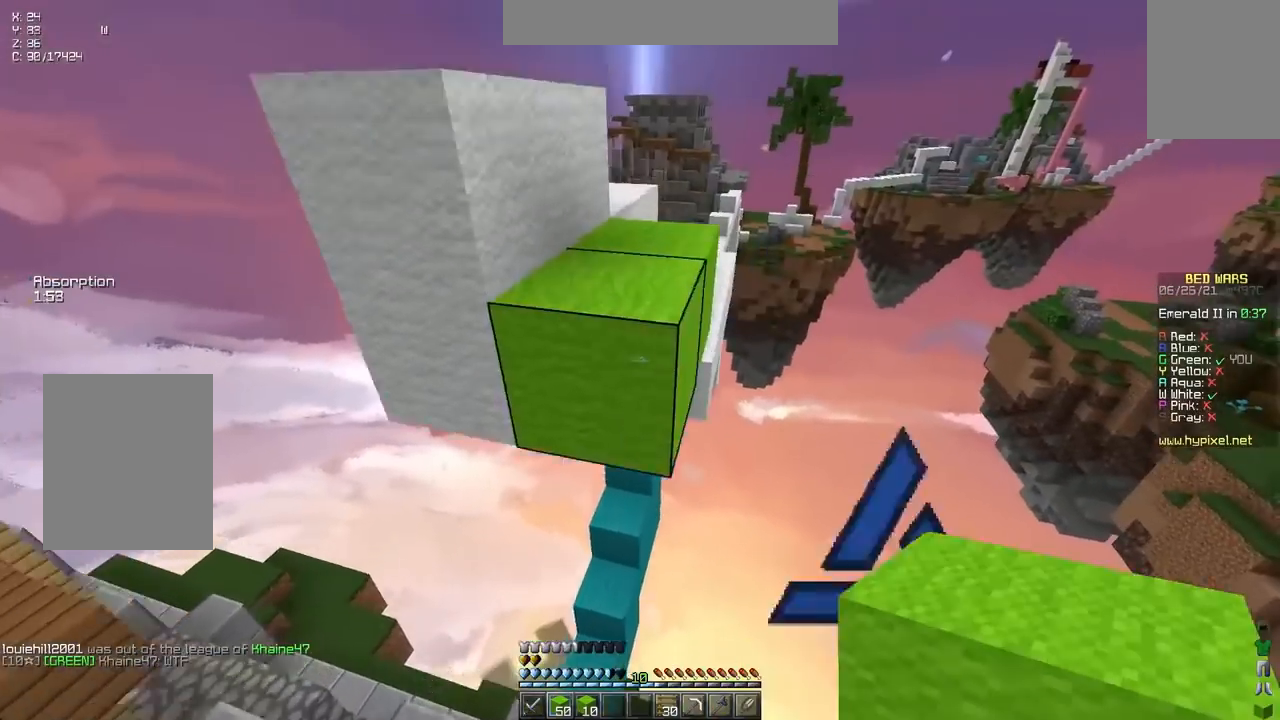
{"keys": ["space", "up"], "events": [[183, "space", "up"], [367, "space", "down"]]}
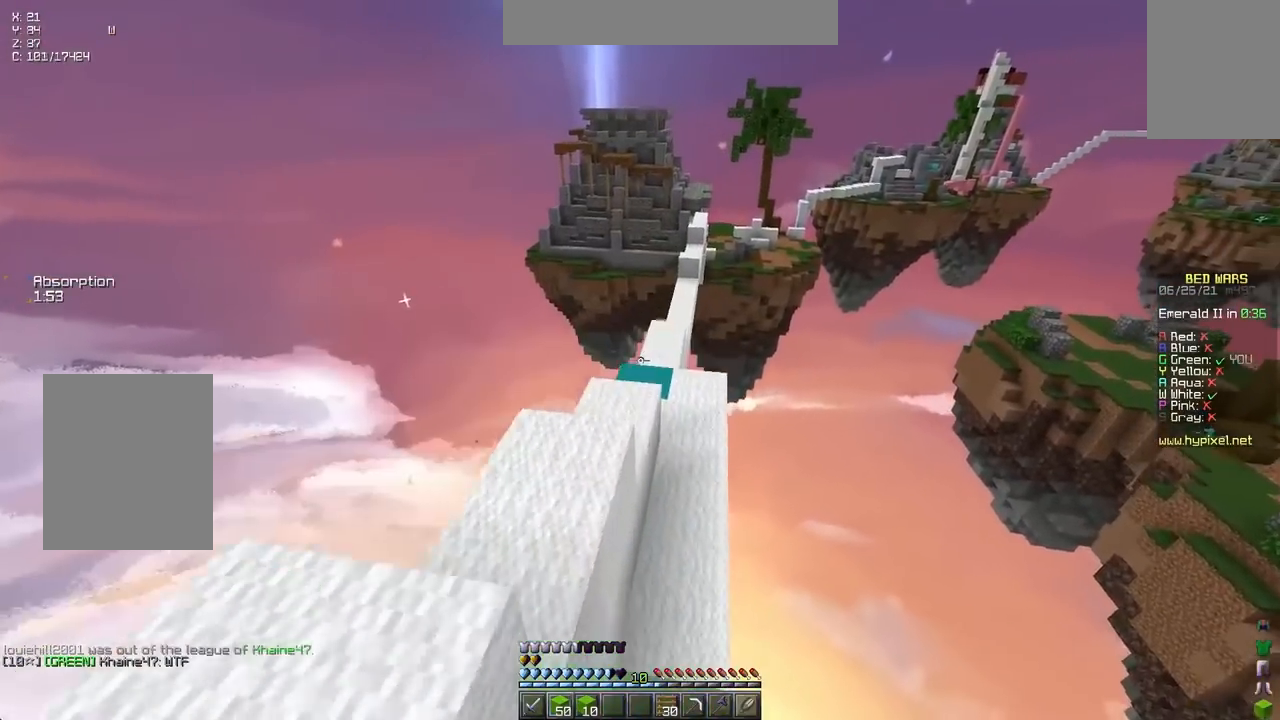
{"keys": ["up"], "events": [[117, "space", "up"]]}
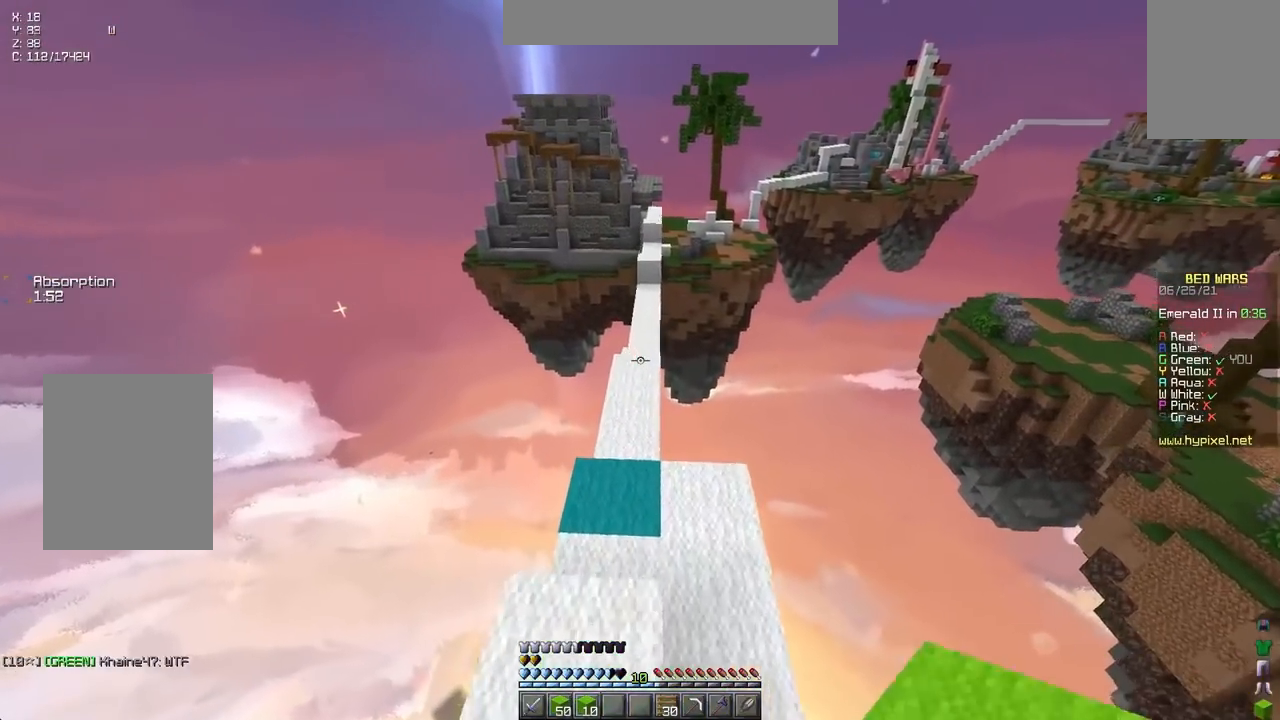
{"keys": ["space", "up"], "events": [[350, "space", "down"]]}
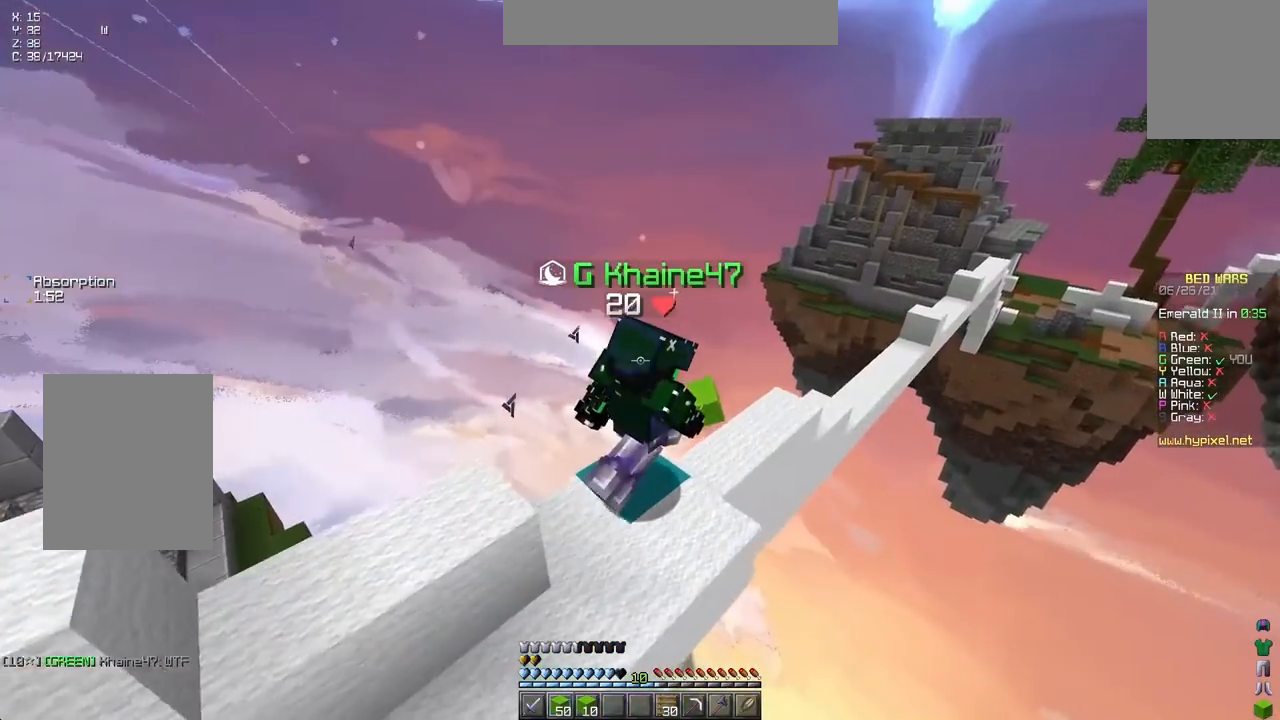
{"keys": ["up"], "events": [[200, "space", "up"], [200, "up", "up"], [500, "up", "down"]]}
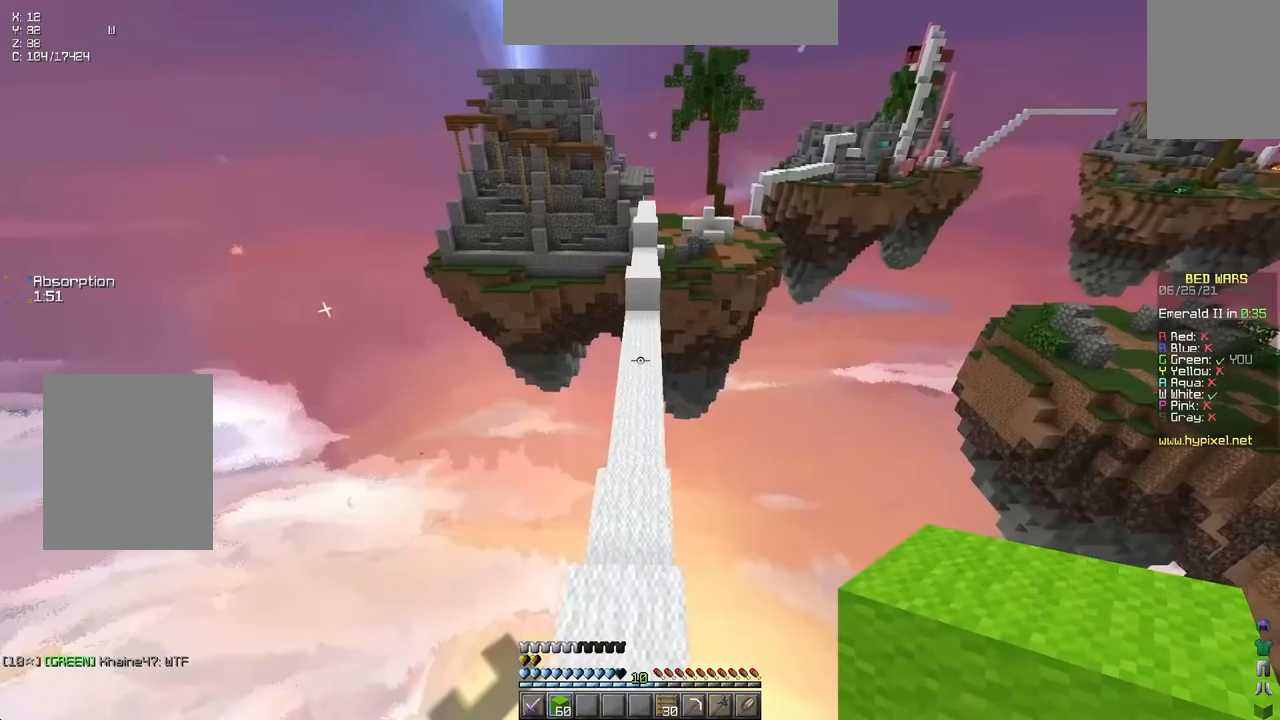
{"keys": ["up"], "events": [[133, "space", "down"], [383, "space", "up"]]}
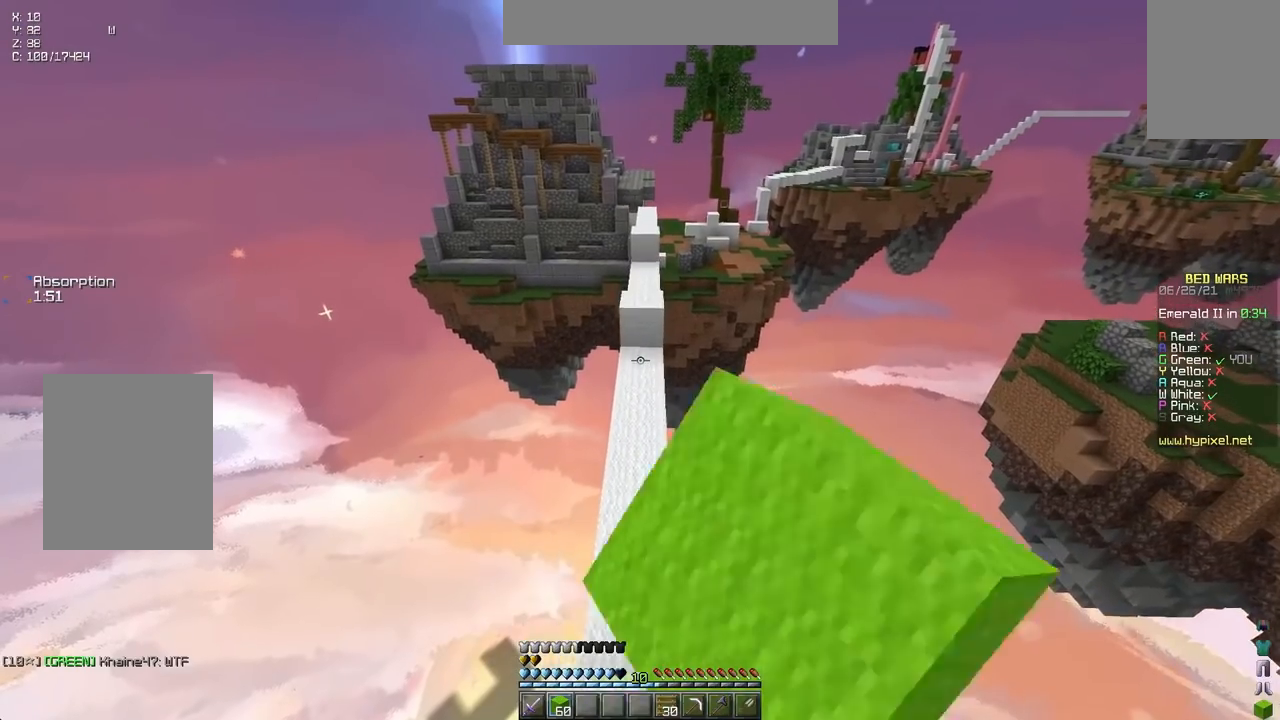
{"keys": ["up"], "events": []}
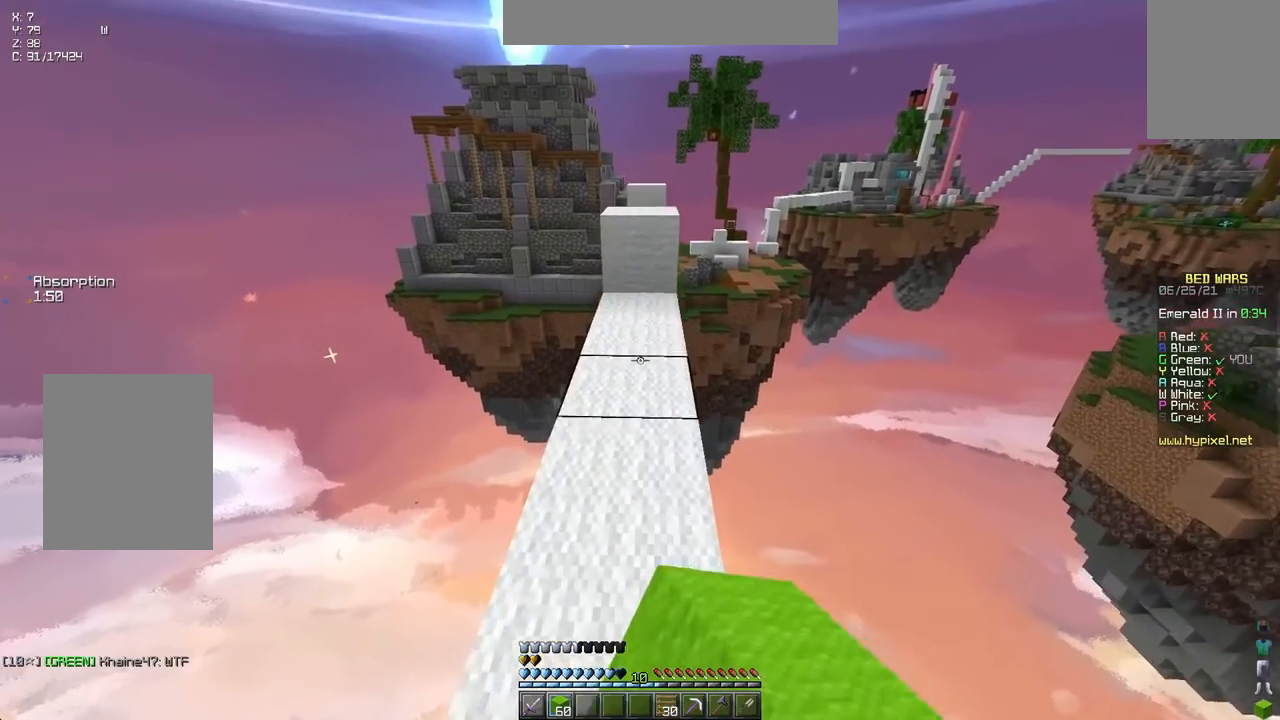
{"keys": ["space", "up"], "events": [[333, "space", "down"]]}
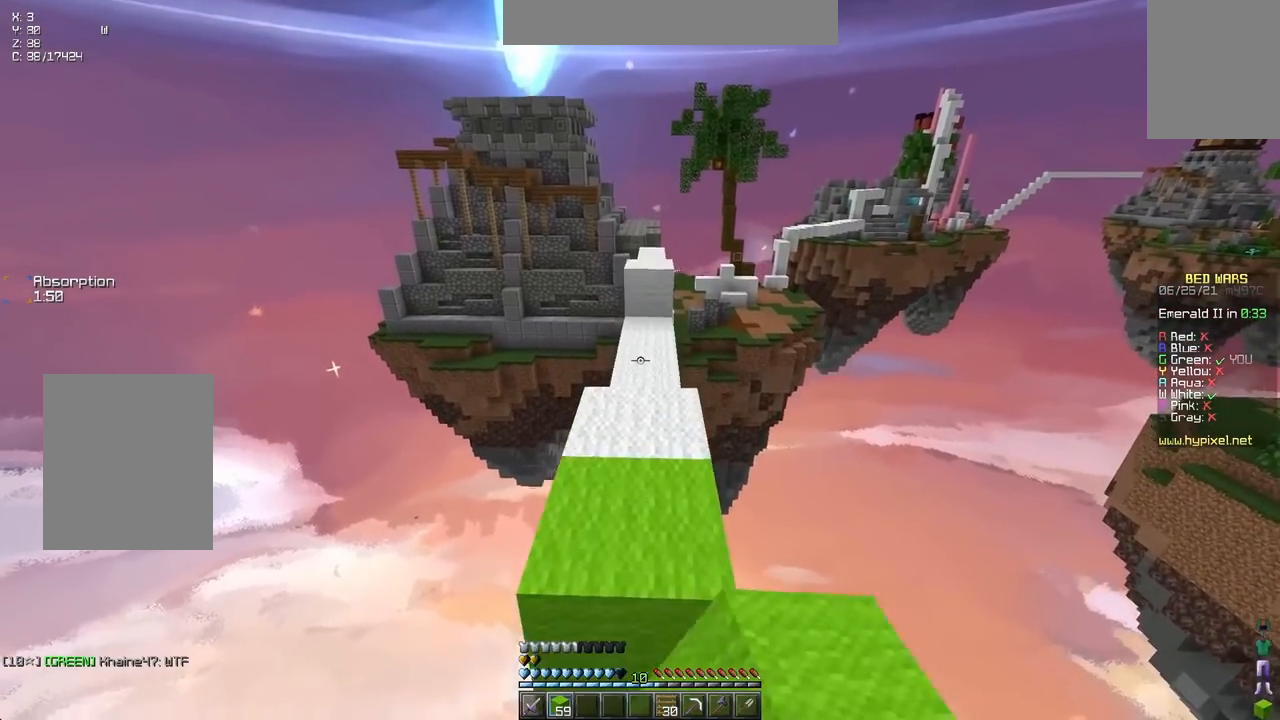
{"keys": ["left", "up"], "events": [[50, "space", "up"], [233, "space", "down"], [417, "left", "down"], [417, "space", "up"]]}
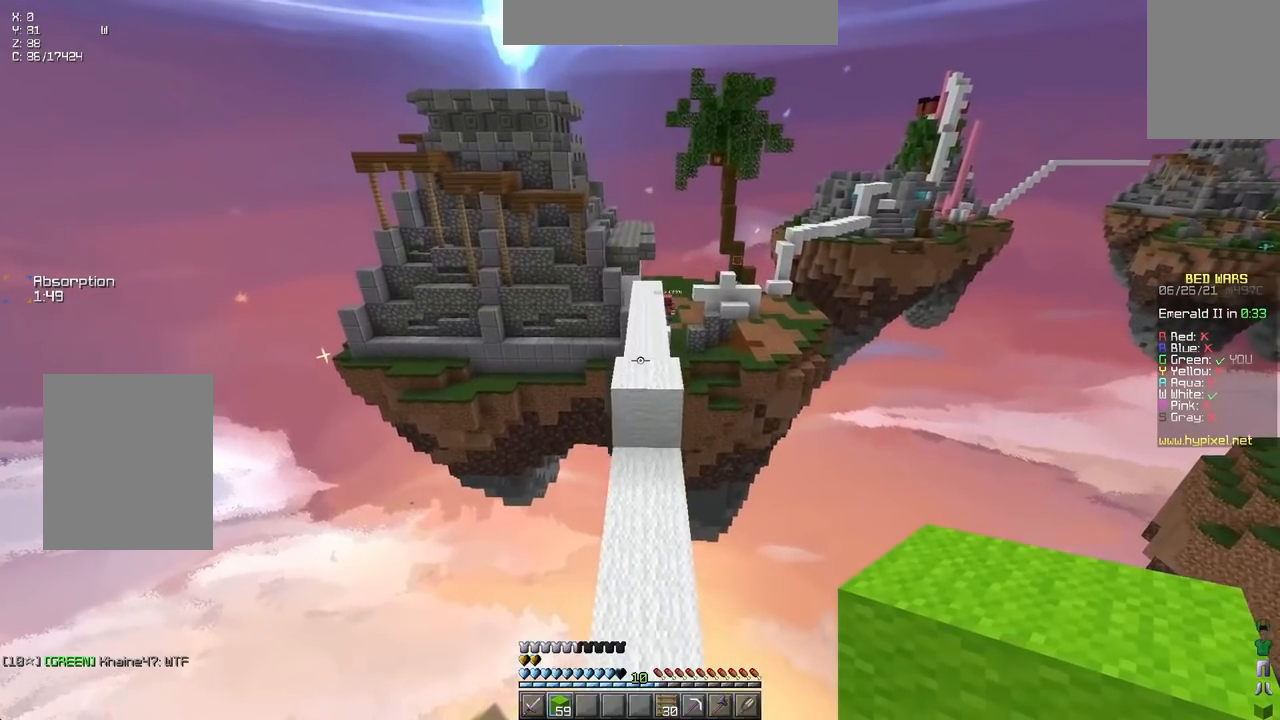
{"keys": ["space", "up"], "events": [[33, "left", "up"], [283, "space", "down"]]}
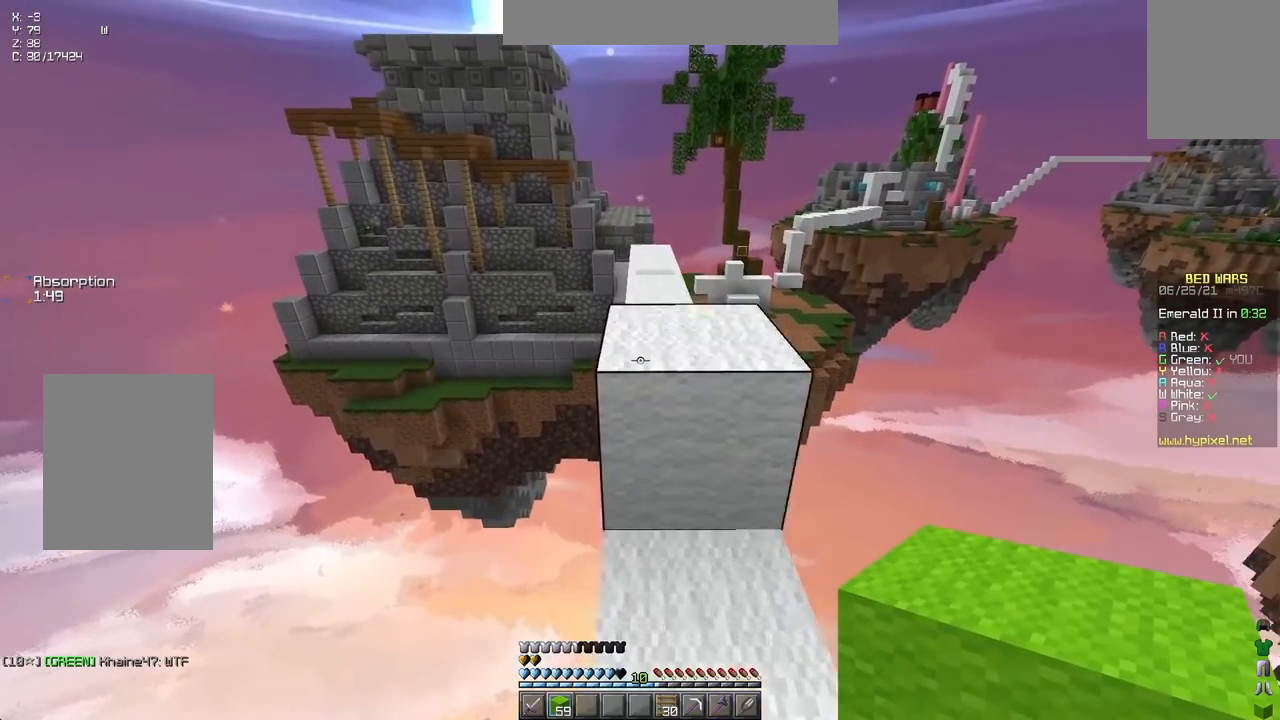
{"keys": ["up"], "events": [[150, "space", "up"], [333, "left", "down"], [400, "left", "up"]]}
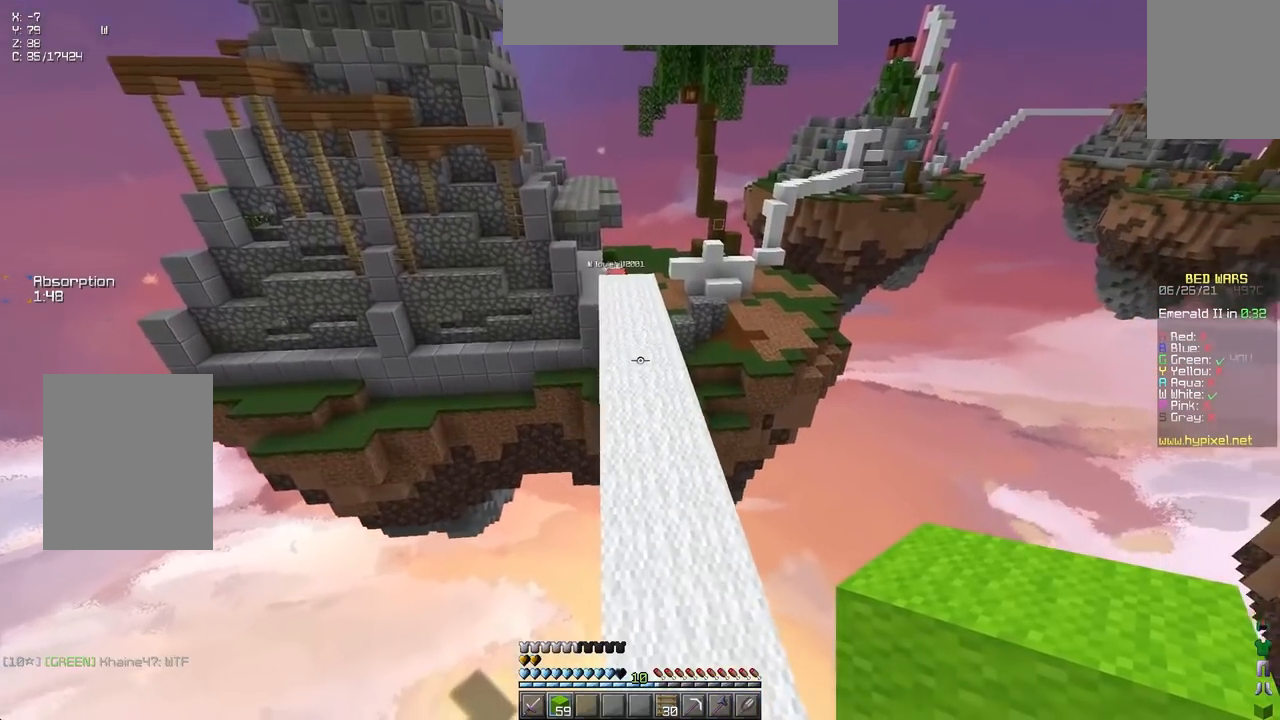
{"keys": ["up"], "events": [[83, "right", "down"], [150, "space", "down"], [167, "right", "up"], [350, "space", "up"]]}
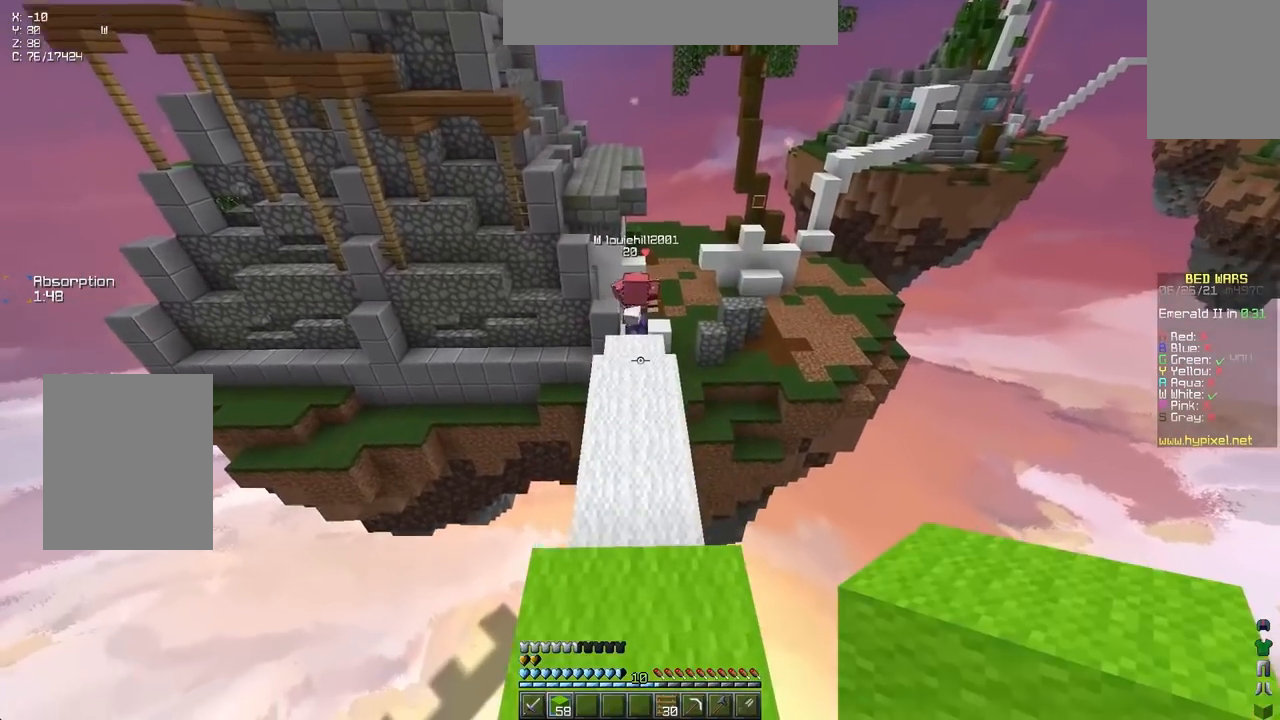
{"keys": ["right", "space"], "events": [[33, "space", "down"], [317, "space", "up"], [350, "right", "down"], [433, "space", "down"], [433, "up", "up"]]}